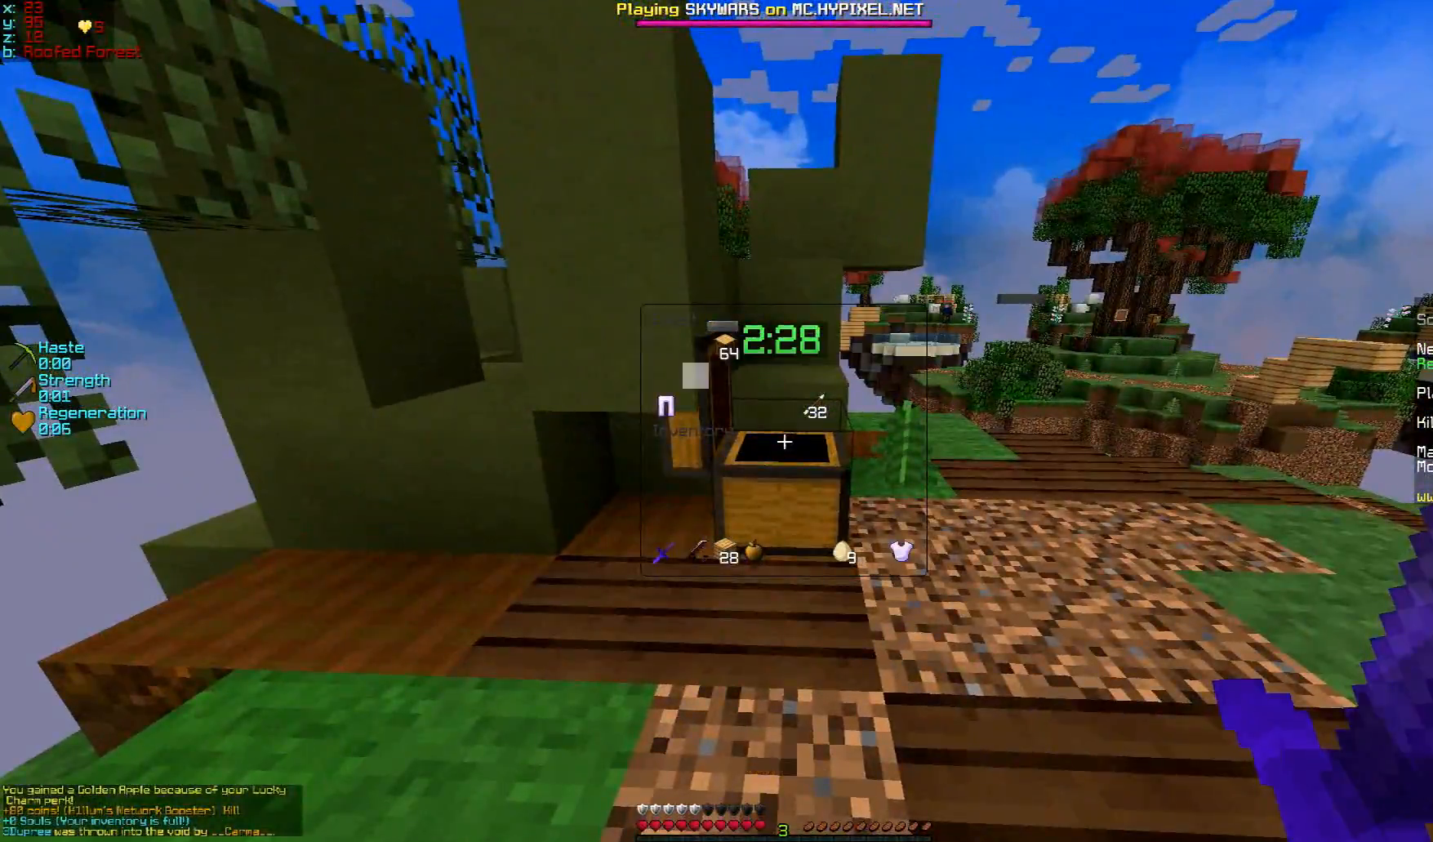
Gameplay with keyboard and mouse; each line is a JSON object with the keys and mouse buttons held at the frame after it. "events" lists presses ("down") and releases ("up") of "a", "d", "s", "w", "mouse_left" and "mouse_right" between this image and that frame as [ms after this image, input, new state], when the widget could be followed in between. "mouse_left", "mouse_right" = the "left", "right" buttons of the "mouse" list. No other keys are recorded. Fast repeated clicks can show as one long hold. Mouse movement is not recorded.
{"keys": [], "mouse": [], "events": []}
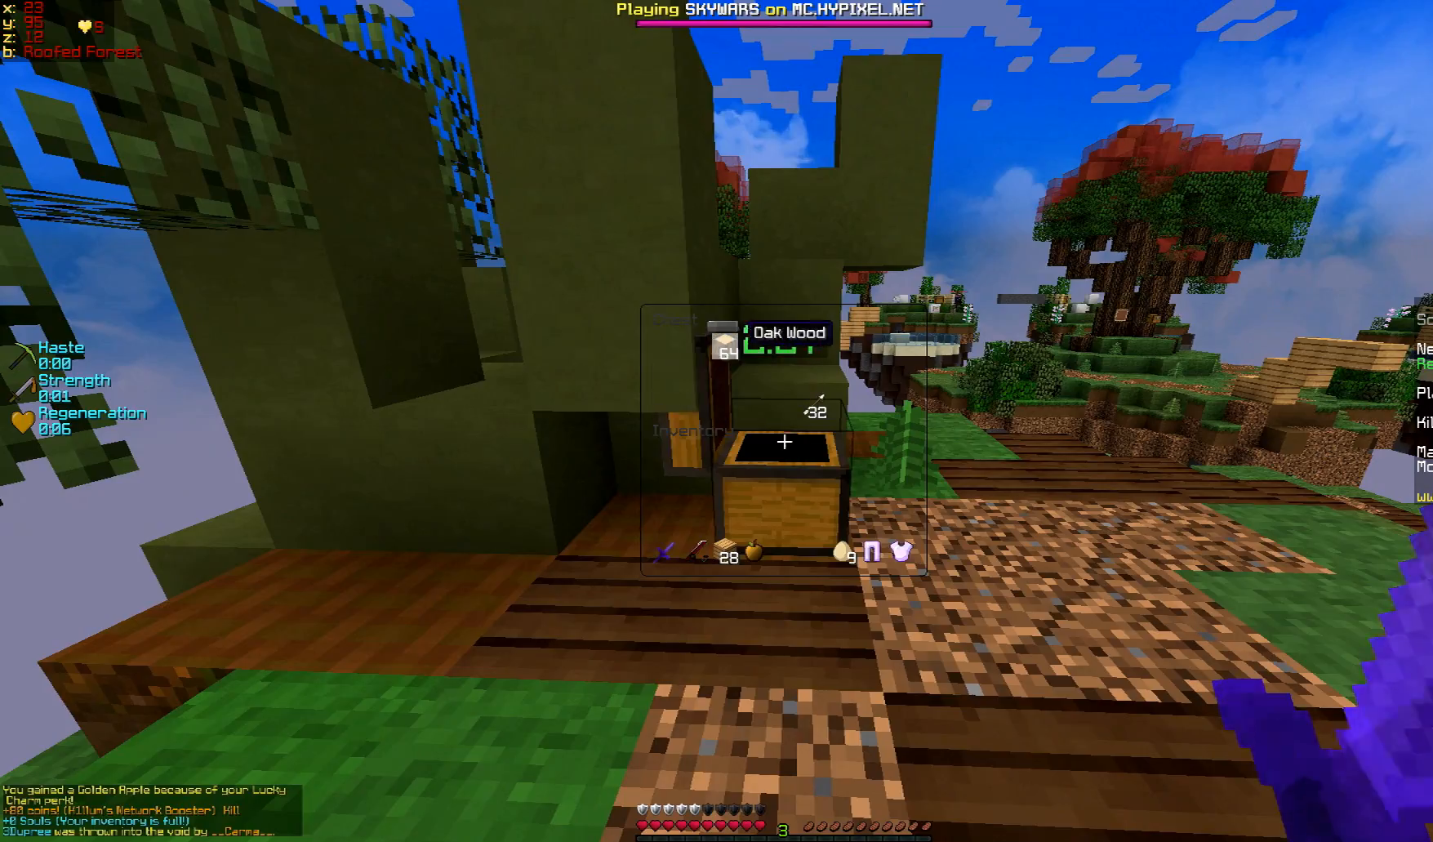
{"keys": [], "mouse": [], "events": []}
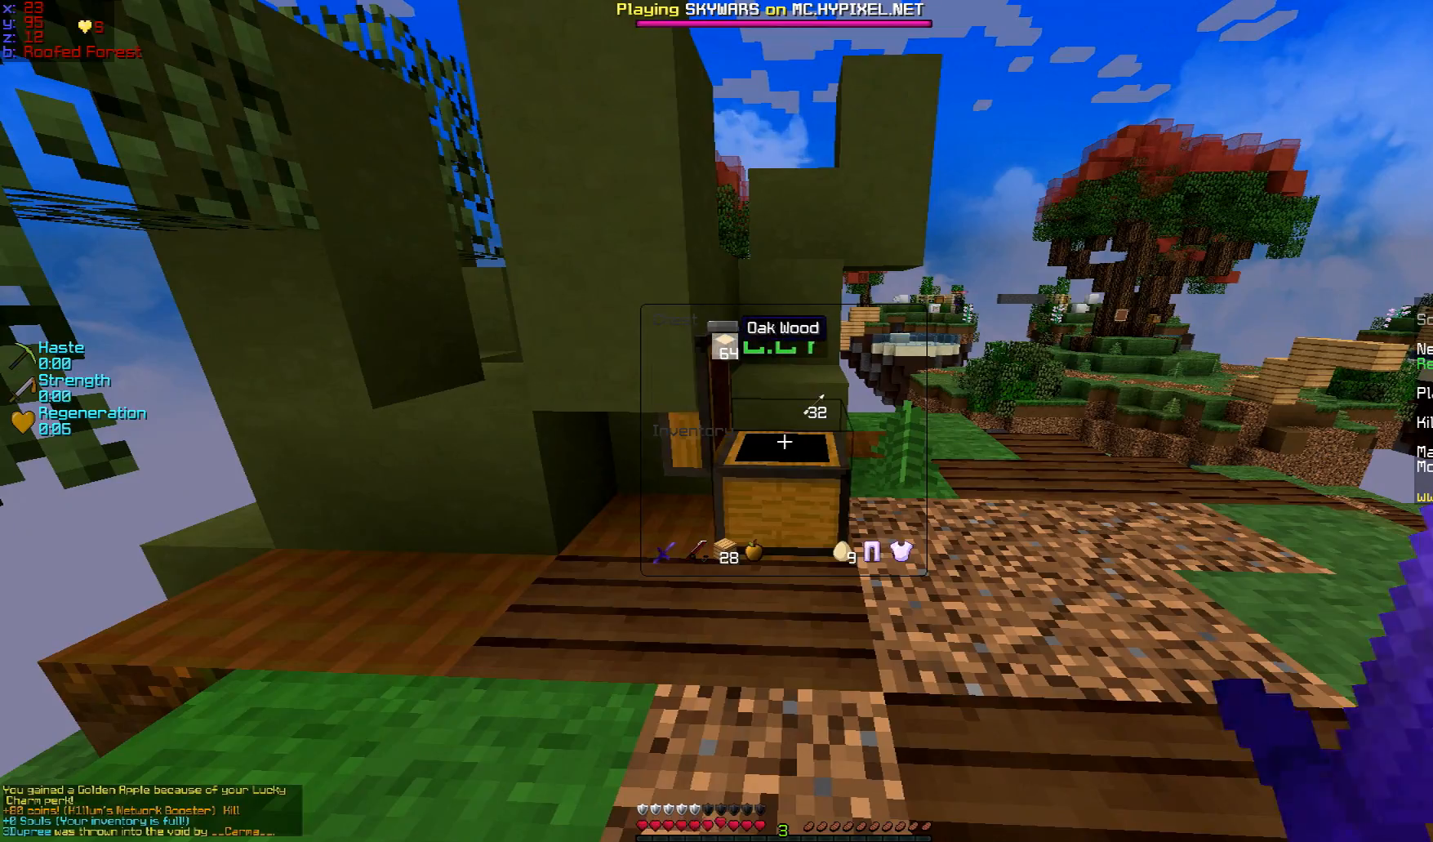
{"keys": [], "mouse": [], "events": []}
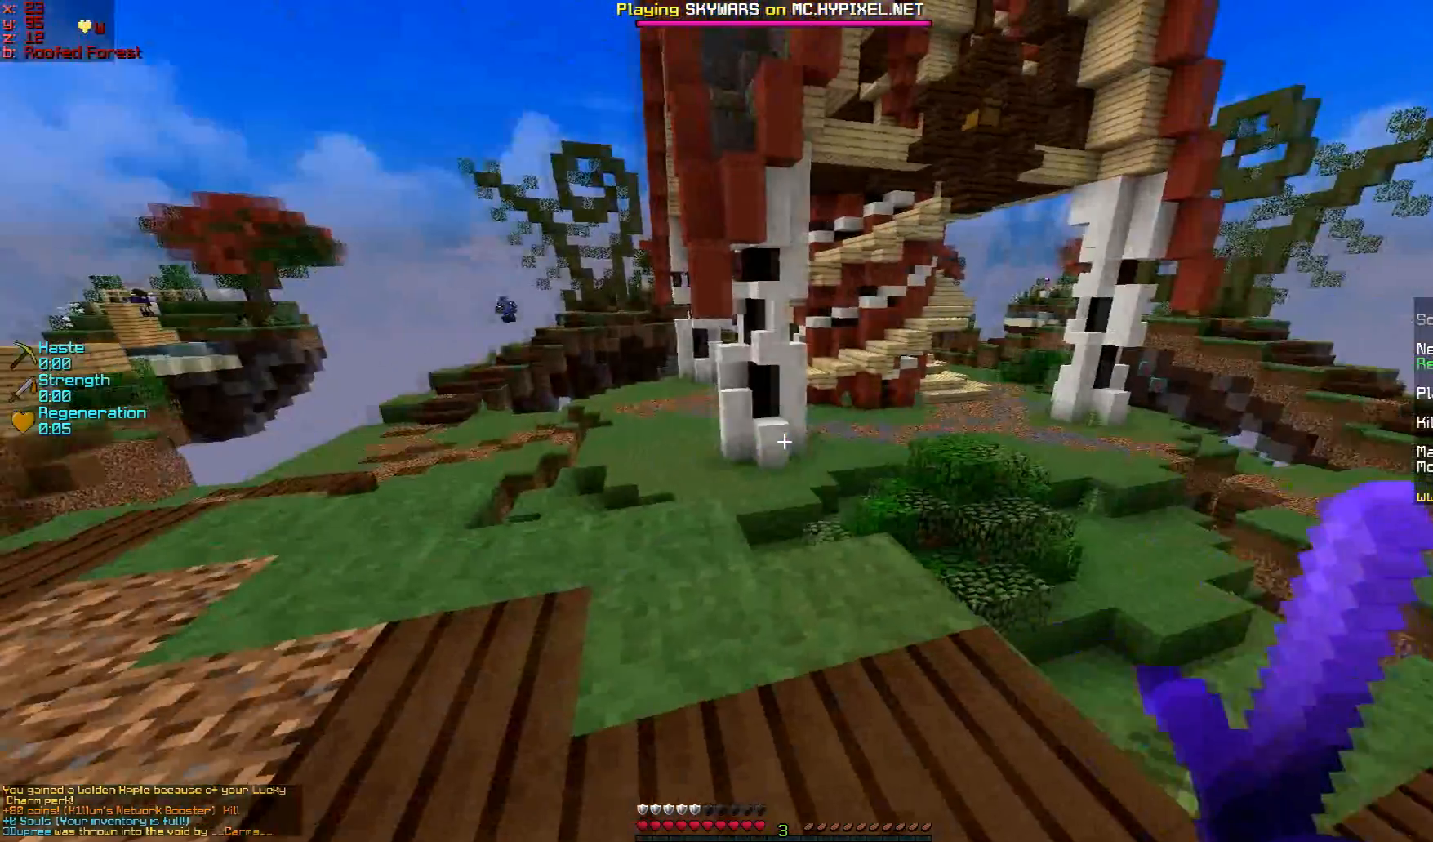
{"keys": [], "mouse": [], "events": []}
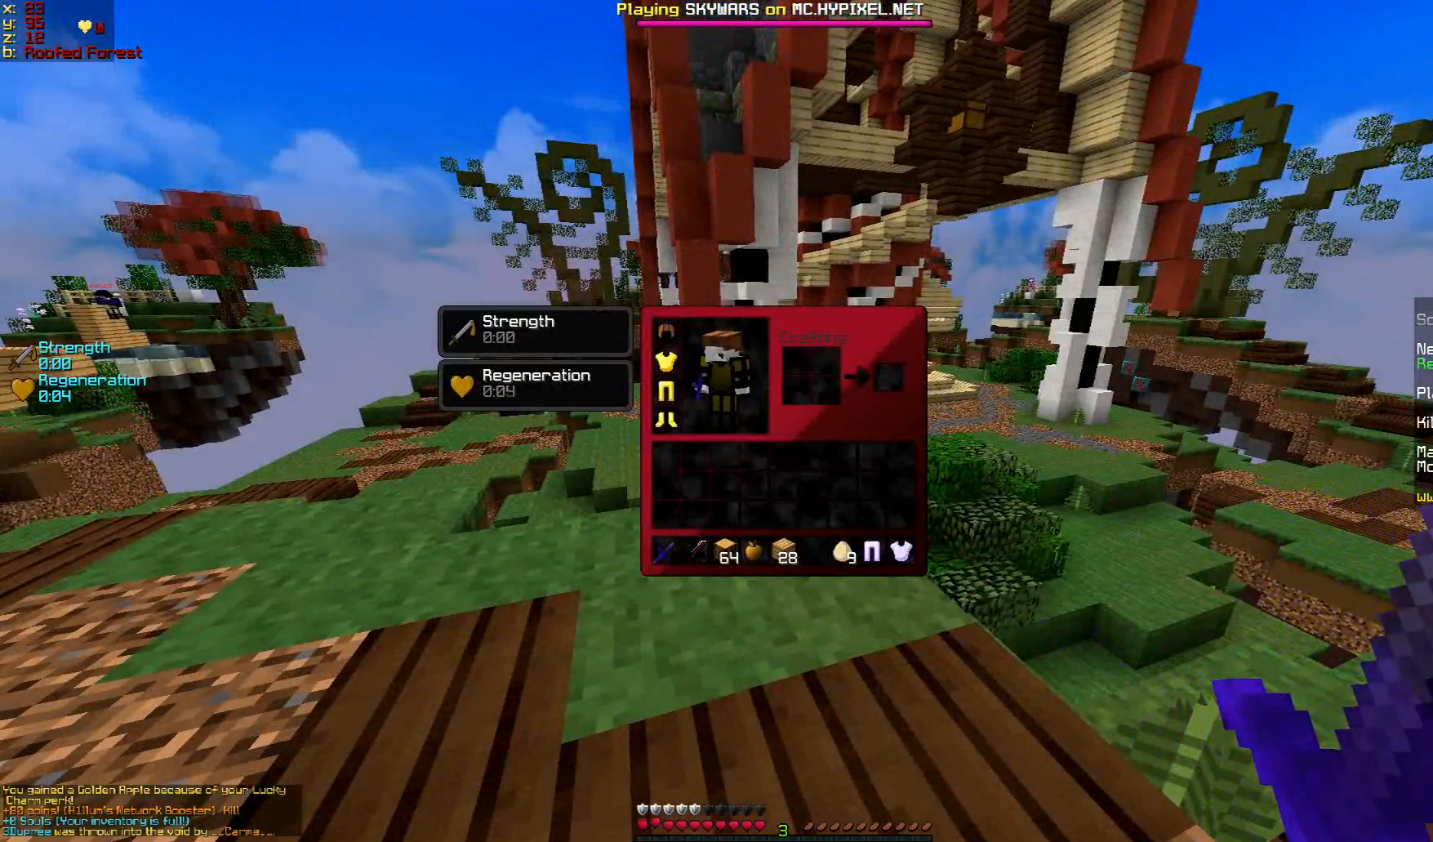
{"keys": [], "mouse": [], "events": []}
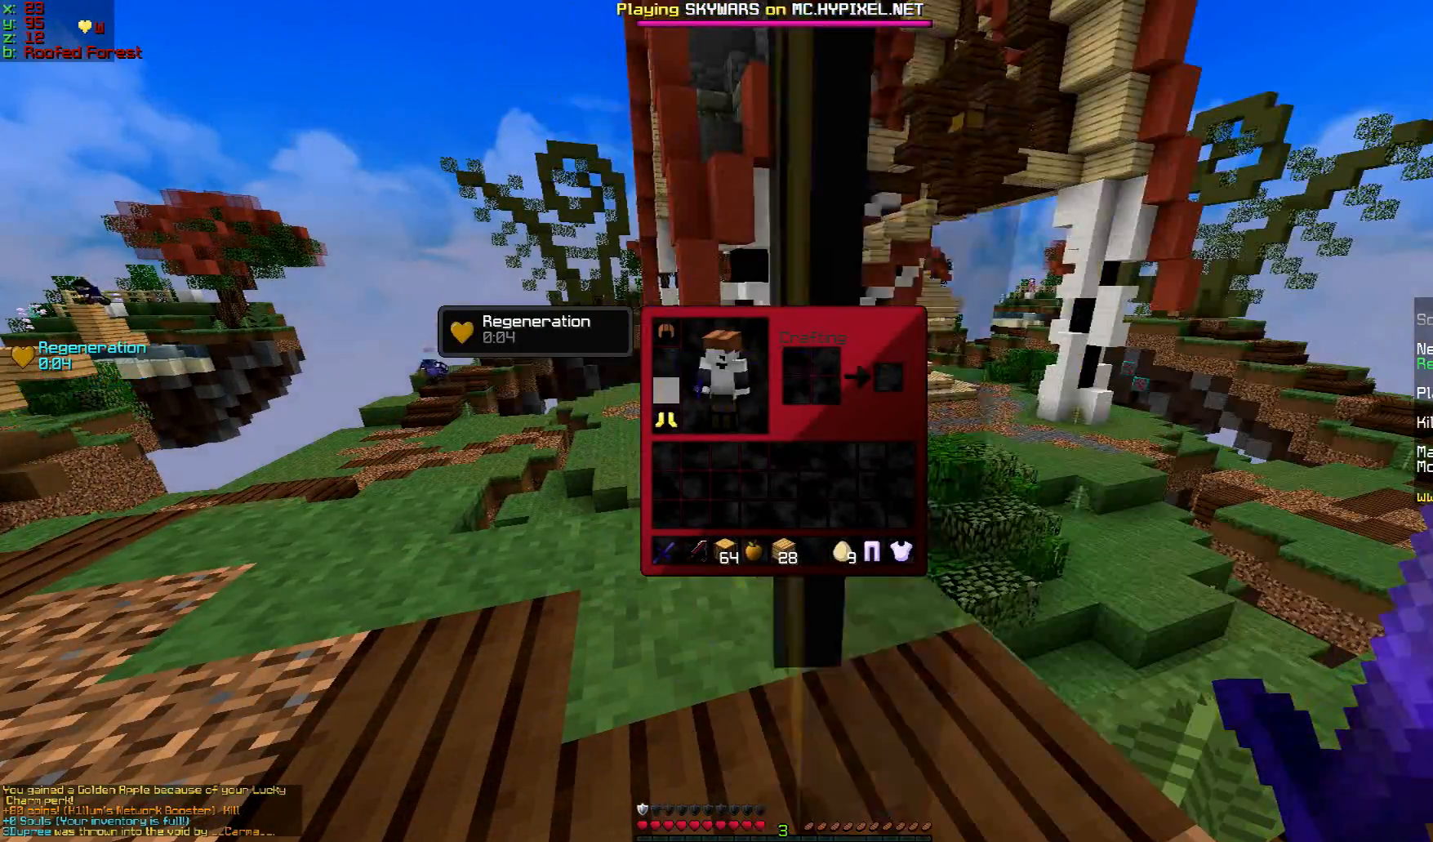
{"keys": [], "mouse": [], "events": []}
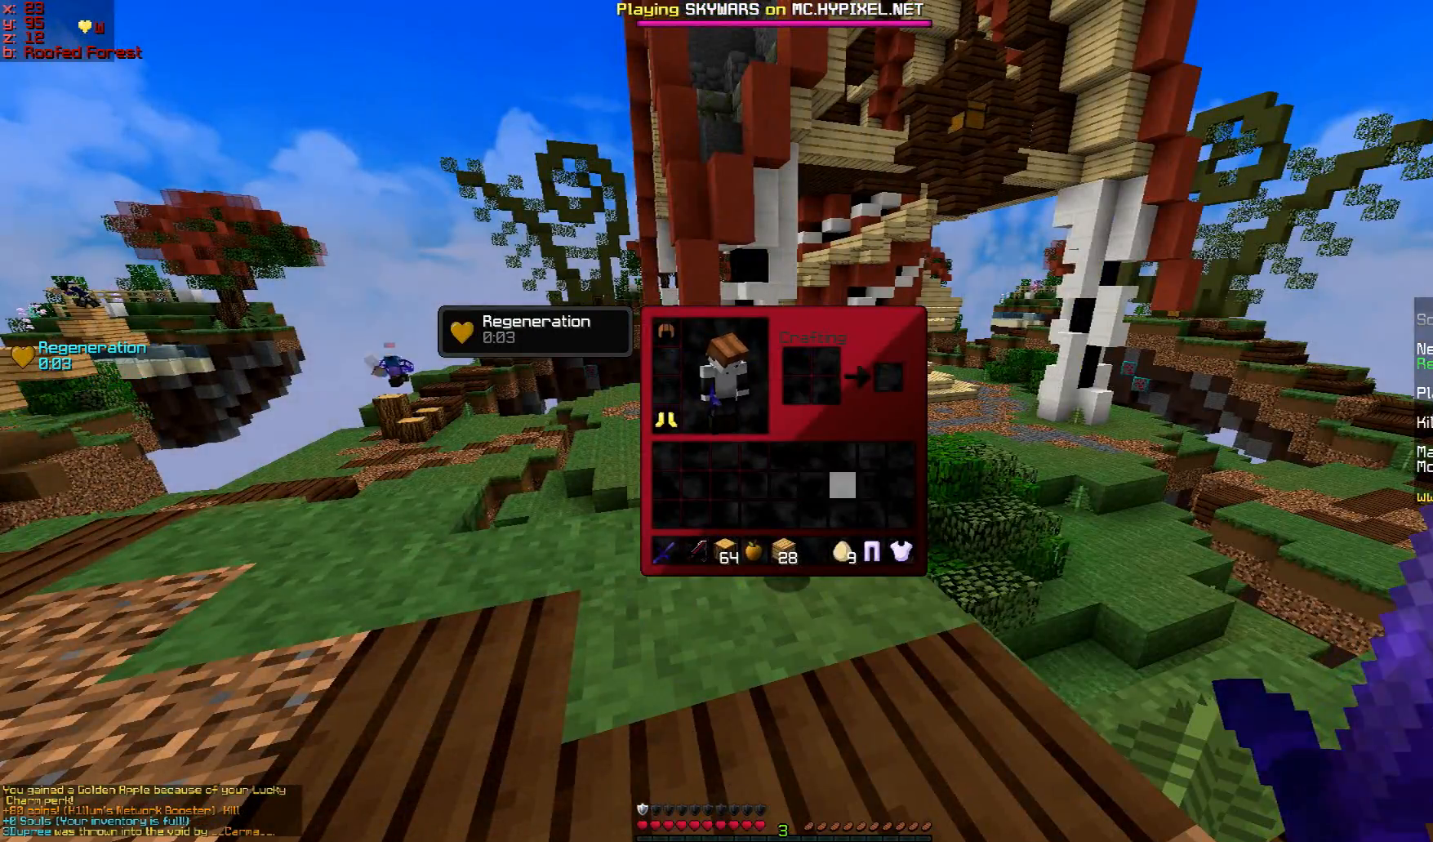
{"keys": [], "mouse": [], "events": []}
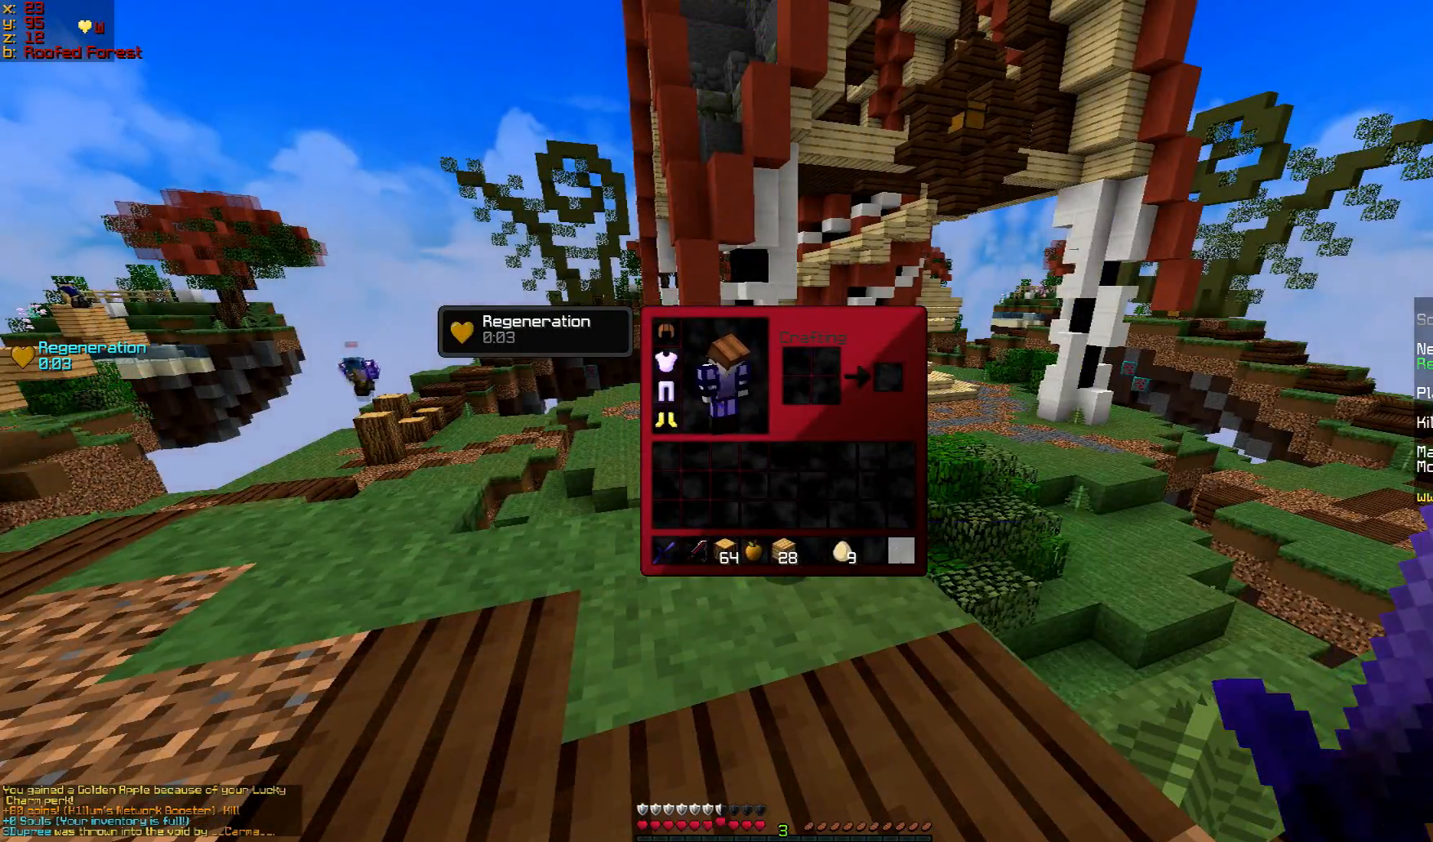
{"keys": ["w"], "mouse": [], "events": [[483, "w", "down"]]}
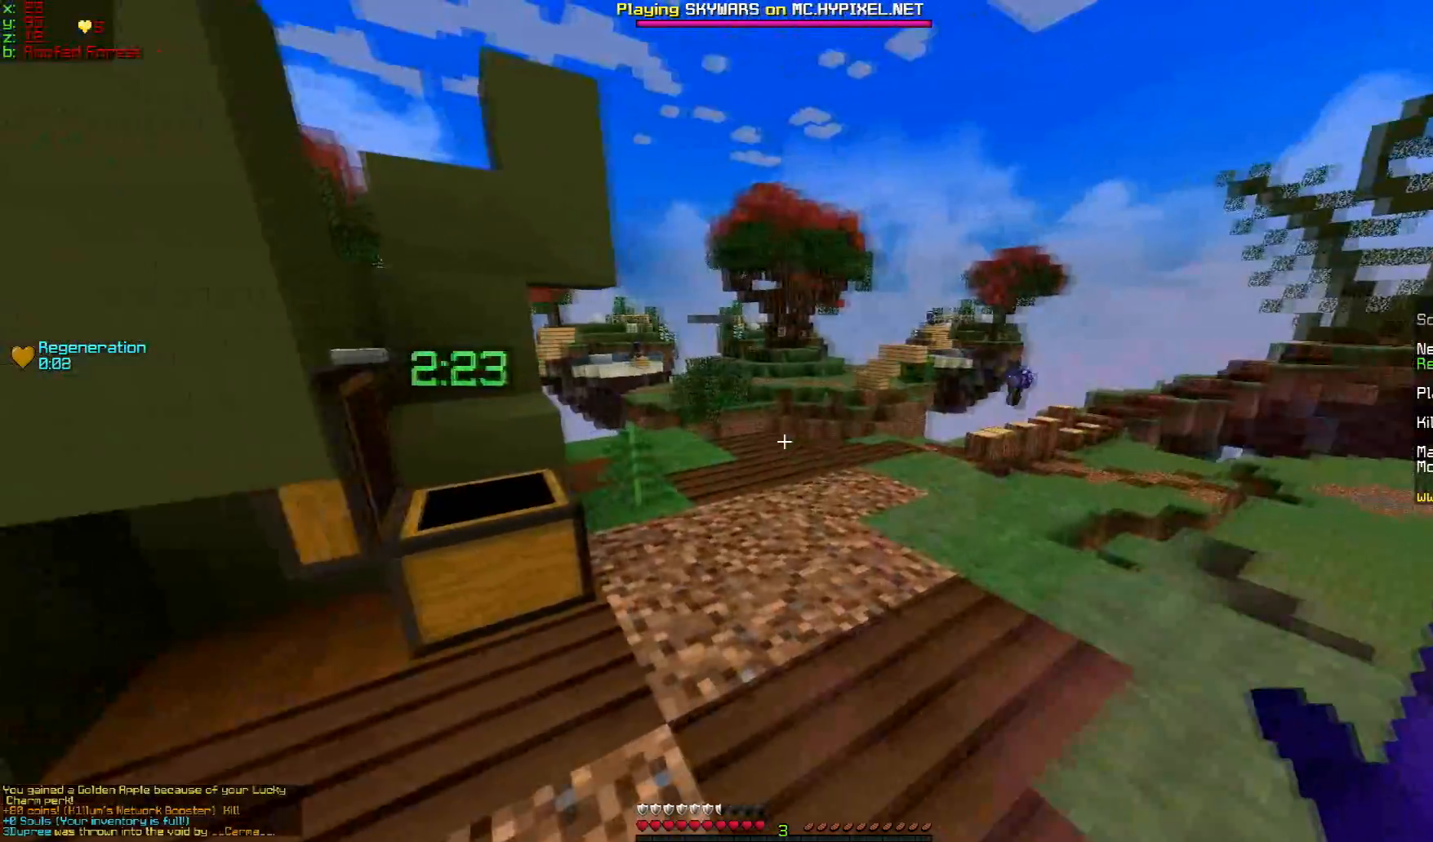
{"keys": ["d", "w"], "mouse": [], "events": [[384, "d", "down"]]}
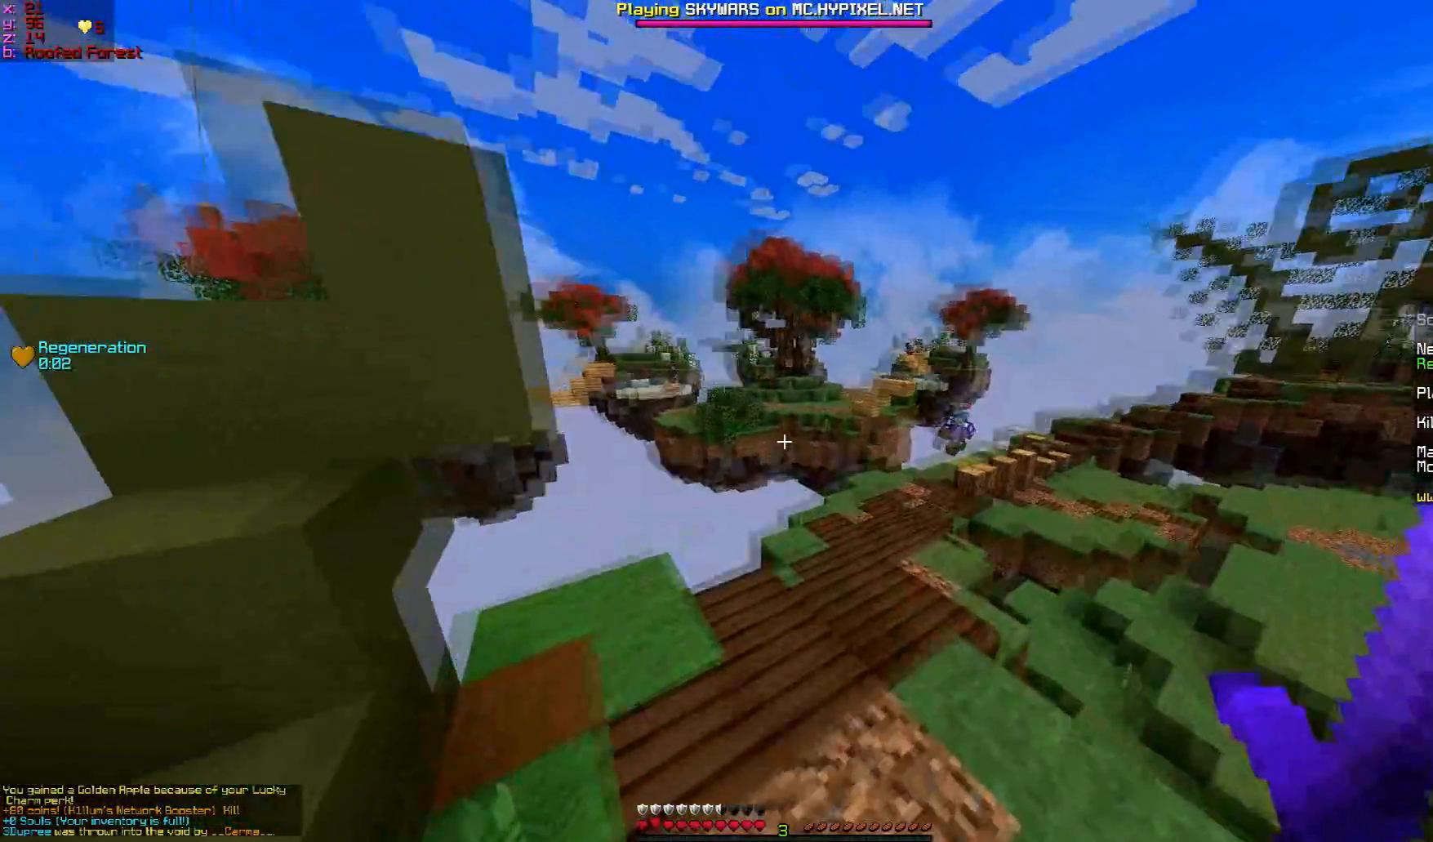
{"keys": ["d", "w"], "mouse": ["right"], "events": [[83, "d", "up"], [433, "d", "down"], [483, "mouse_right", "down"]]}
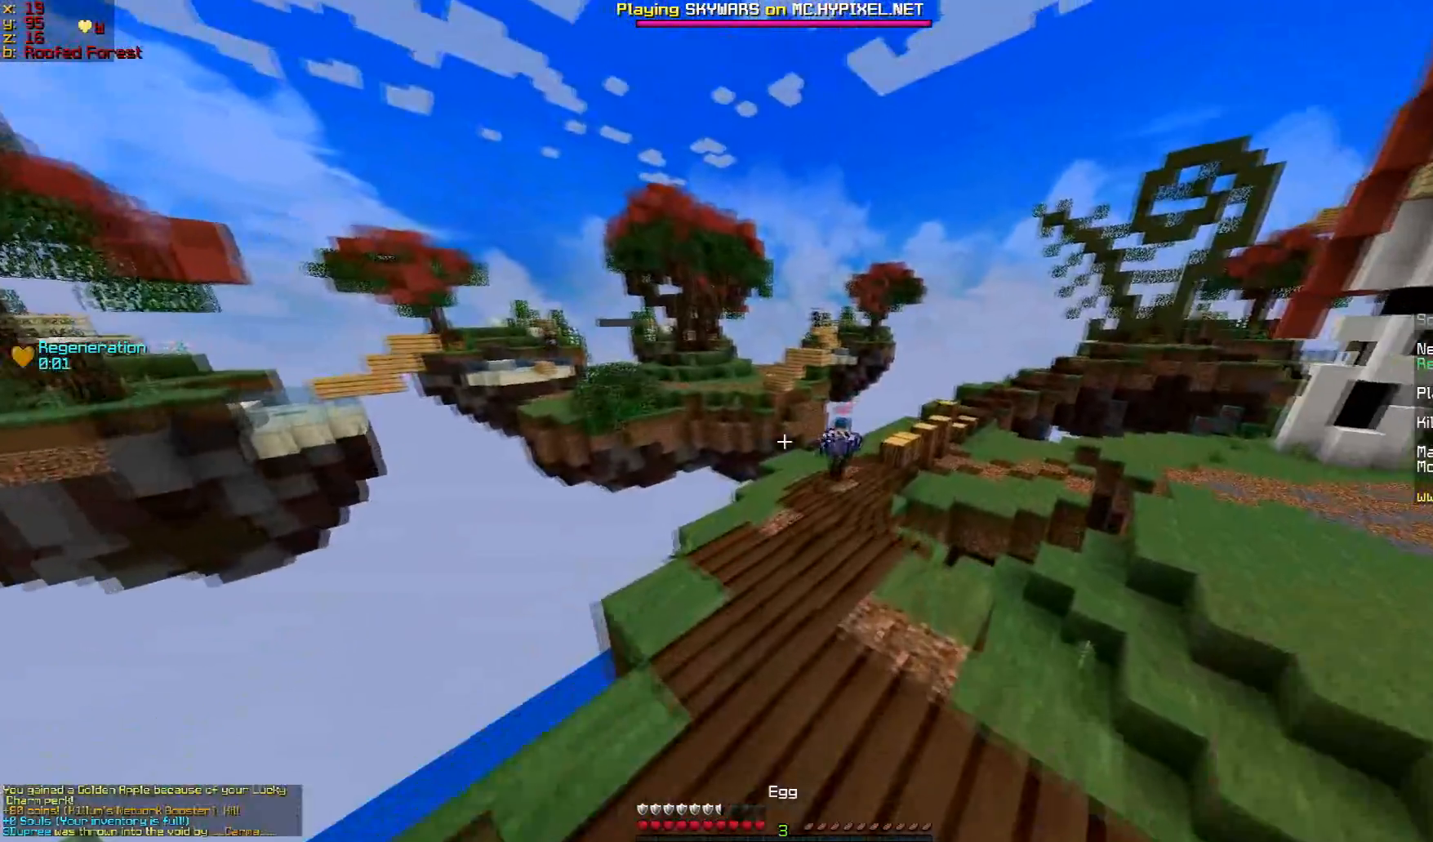
{"keys": ["w"], "mouse": ["right"], "events": [[34, "mouse_right", "up"], [134, "mouse_right", "down"], [234, "mouse_right", "up"], [284, "mouse_right", "down"], [334, "d", "up"], [384, "mouse_right", "up"], [434, "mouse_right", "down"]]}
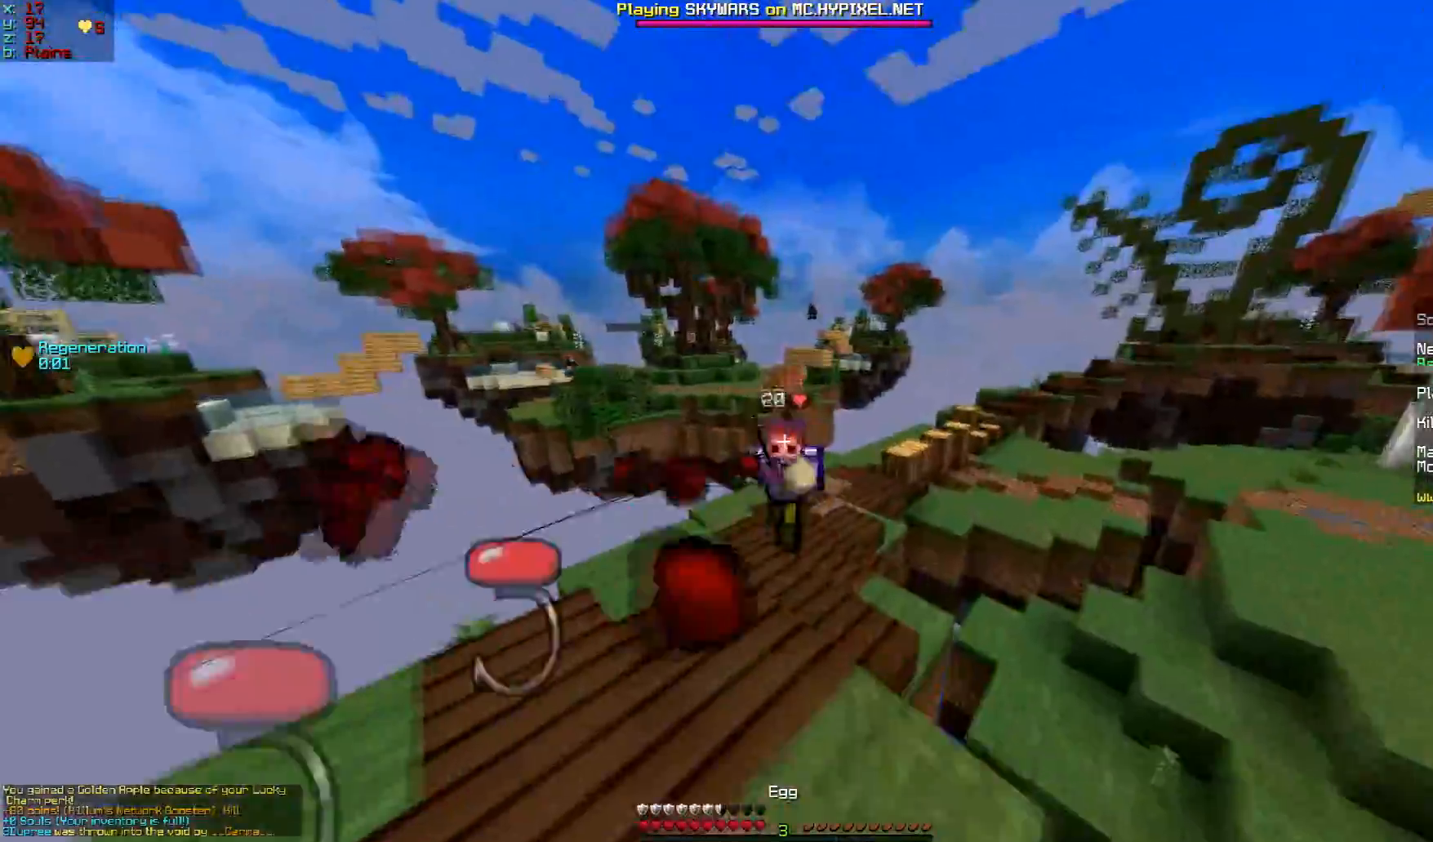
{"keys": ["a", "w"], "mouse": ["left"], "events": [[33, "mouse_right", "up"], [183, "mouse_left", "down"], [250, "mouse_left", "up"], [383, "a", "down"], [383, "mouse_left", "down"], [433, "mouse_left", "up"], [483, "mouse_left", "down"]]}
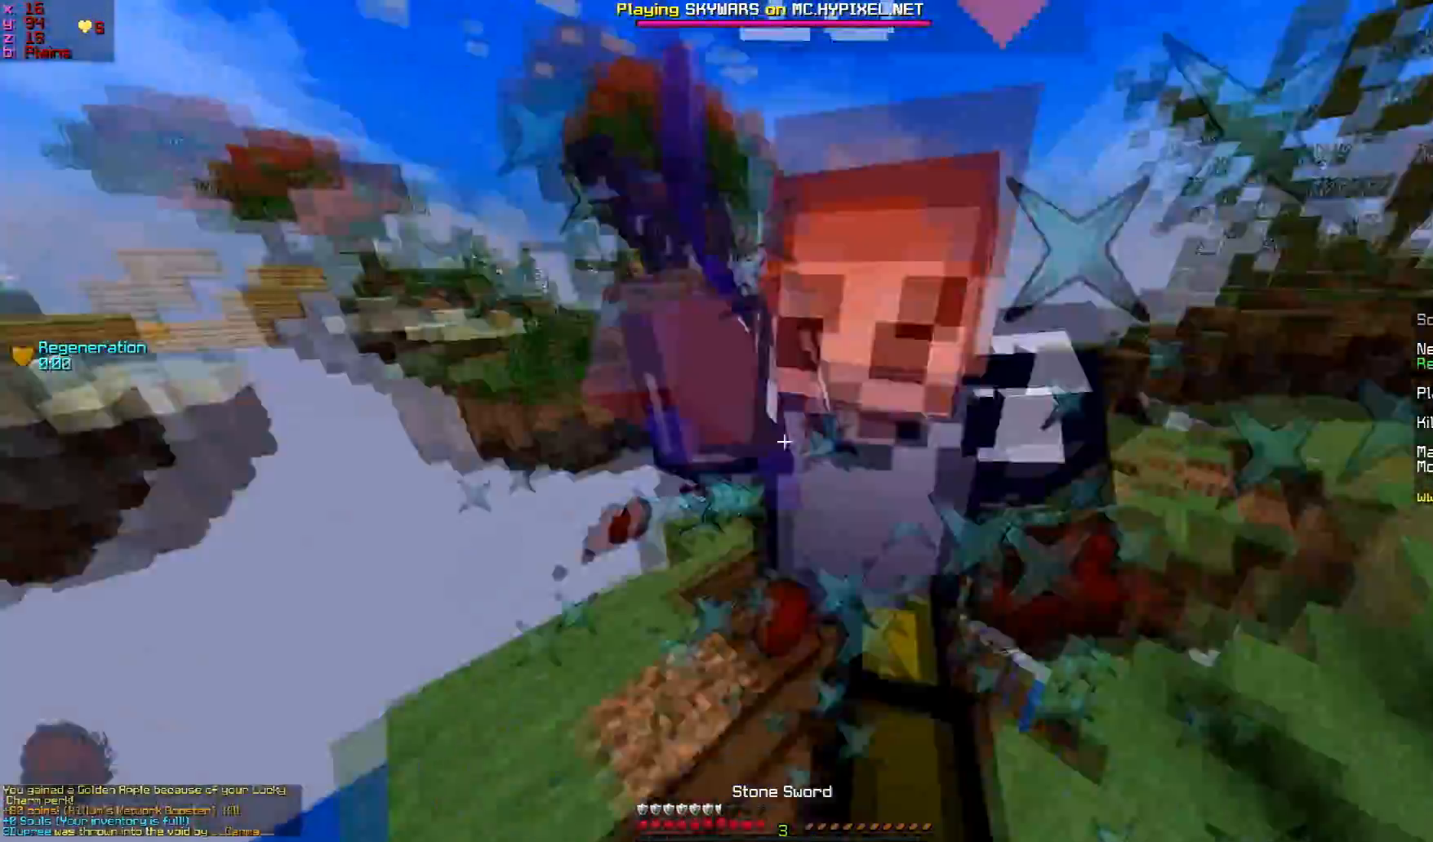
{"keys": ["w"], "mouse": [], "events": [[34, "mouse_left", "up"], [84, "mouse_left", "down"], [134, "a", "up"], [150, "mouse_left", "up"], [234, "w", "up"], [284, "d", "down"], [334, "mouse_left", "down"], [401, "w", "down"], [417, "mouse_left", "up"], [434, "d", "up"], [434, "mouse_left", "down"], [484, "mouse_left", "up"]]}
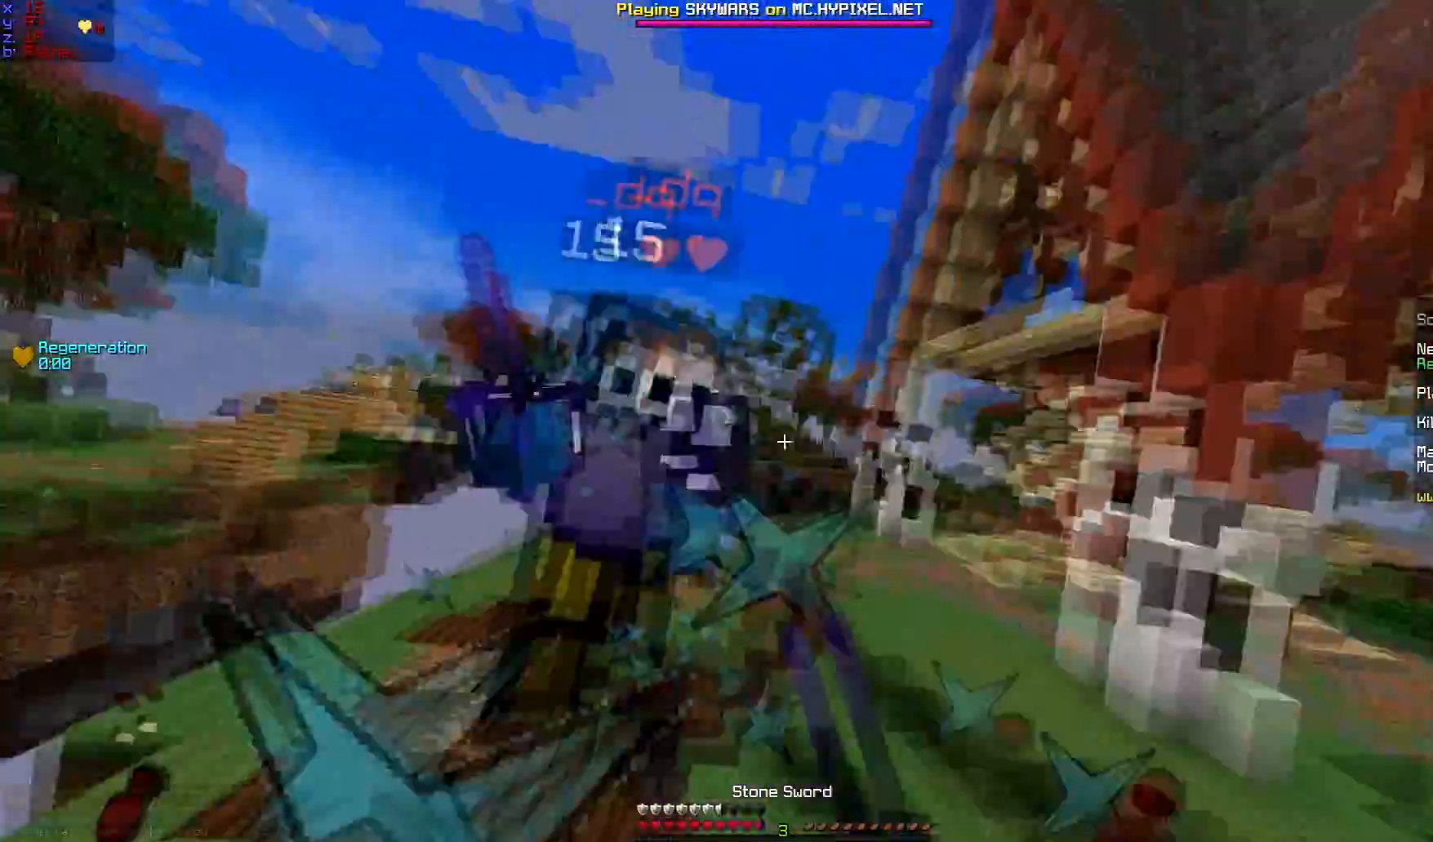
{"keys": ["d", "w"], "mouse": ["left"], "events": [[33, "w", "up"], [100, "d", "down"], [100, "mouse_left", "down"], [133, "mouse_left", "up"], [183, "d", "up"], [283, "d", "down"], [400, "mouse_left", "down"], [400, "w", "down"], [467, "mouse_left", "up"], [483, "mouse_left", "down"]]}
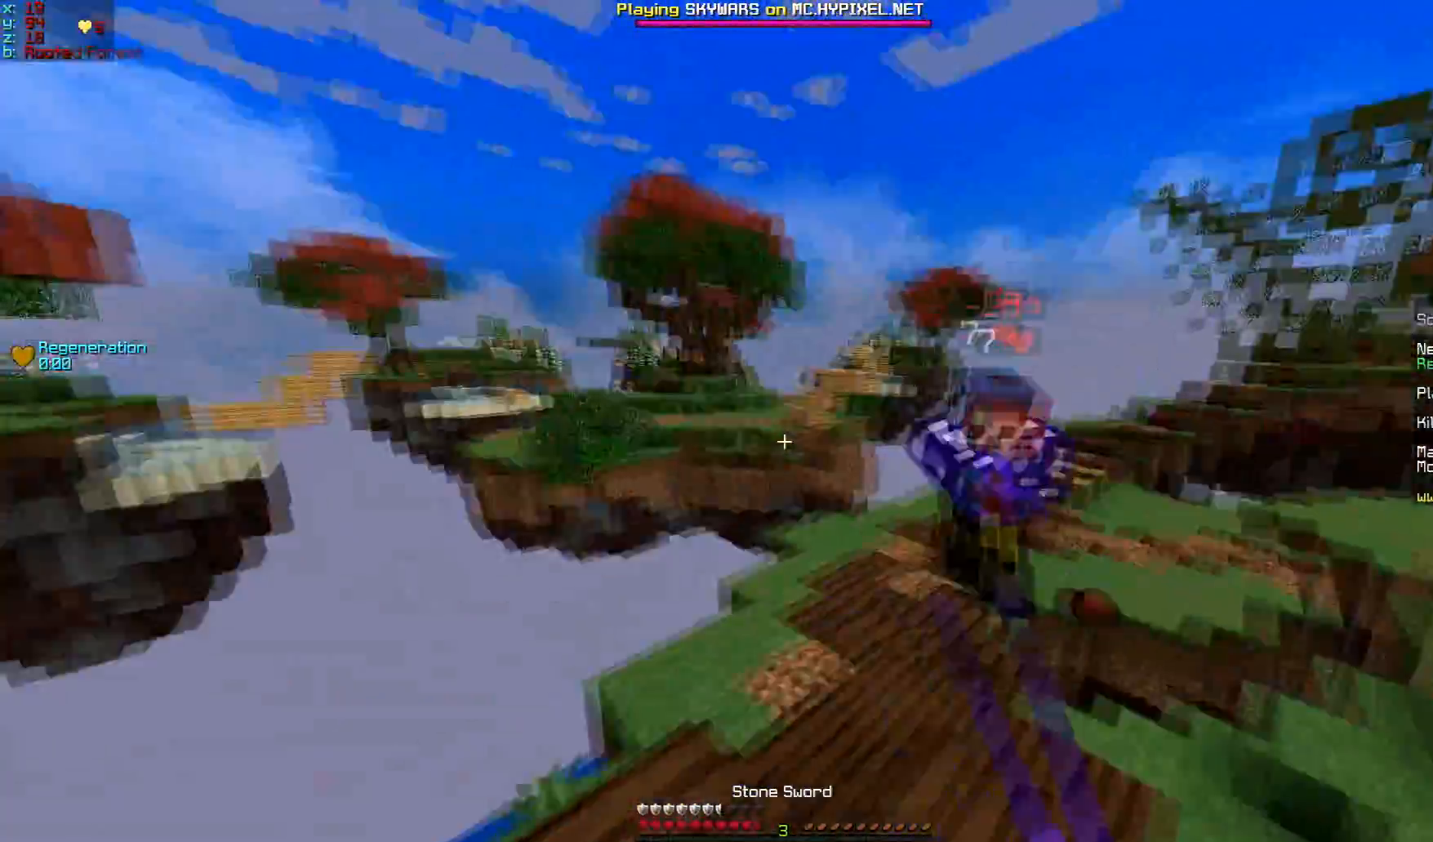
{"keys": ["d", "w"], "mouse": [], "events": [[17, "d", "up"], [50, "mouse_left", "up"], [100, "mouse_left", "down"], [134, "d", "down"], [167, "mouse_left", "up"]]}
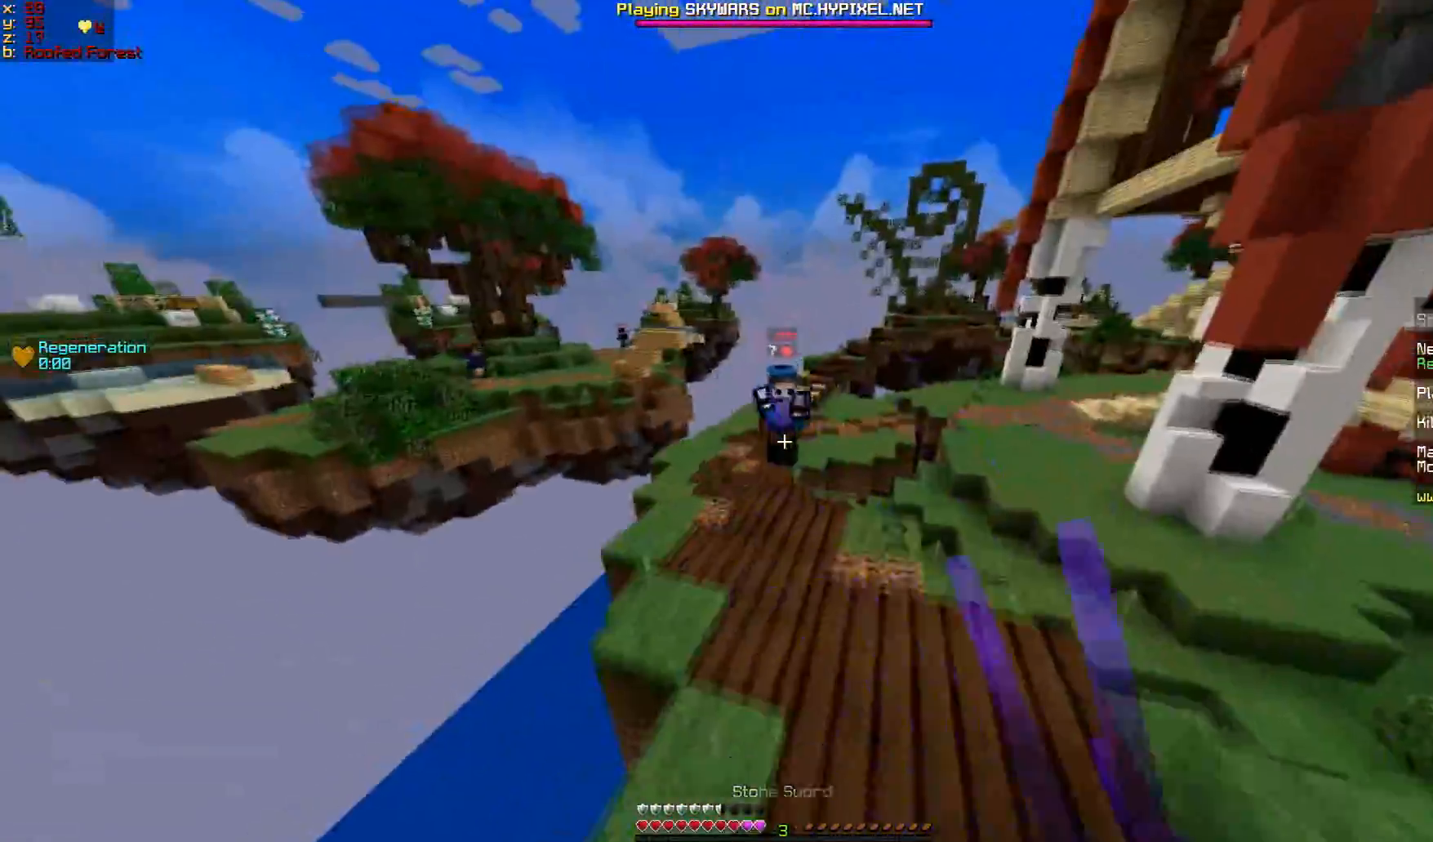
{"keys": ["w"], "mouse": ["left"], "events": [[283, "mouse_left", "down"], [333, "d", "up"], [333, "mouse_left", "up"], [400, "mouse_left", "down"], [433, "mouse_left", "up"], [483, "mouse_left", "down"]]}
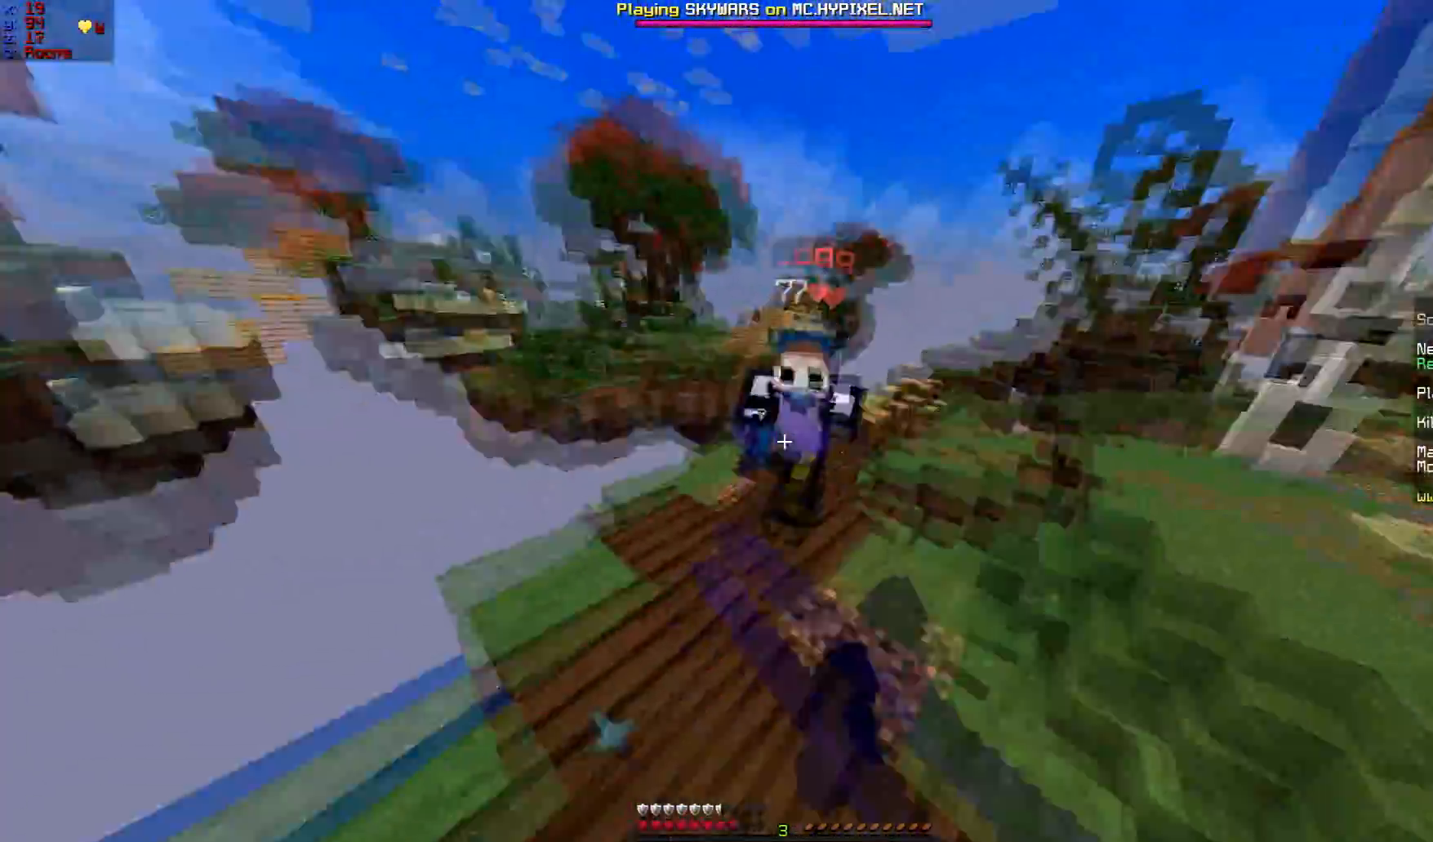
{"keys": ["w"], "mouse": [], "events": [[50, "mouse_left", "up"], [100, "mouse_left", "down"], [150, "mouse_left", "up"], [184, "d", "down"], [184, "mouse_left", "down"], [250, "mouse_left", "up"], [250, "w", "up"], [267, "mouse_left", "down"], [334, "d", "up"], [351, "mouse_left", "up"], [351, "mouse_right", "down"], [417, "mouse_left", "down"], [417, "mouse_right", "up"], [434, "w", "down"], [467, "mouse_left", "up"]]}
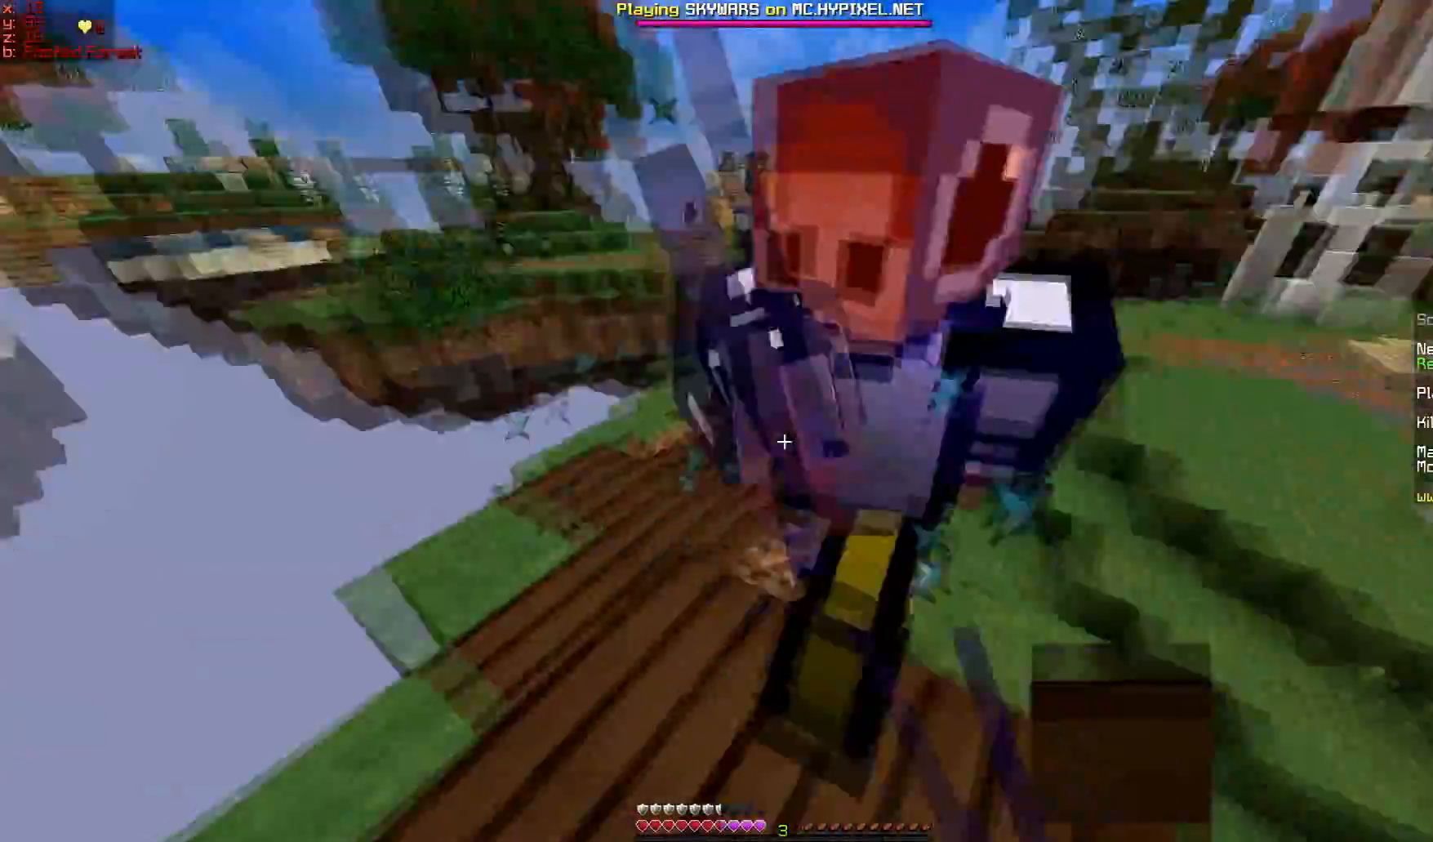
{"keys": [], "mouse": [], "events": [[50, "mouse_right", "down"], [150, "mouse_right", "up"], [250, "mouse_left", "down"], [250, "mouse_right", "down"], [300, "mouse_left", "up"], [300, "mouse_right", "up"], [400, "mouse_right", "down"], [500, "mouse_right", "up"], [500, "w", "up"]]}
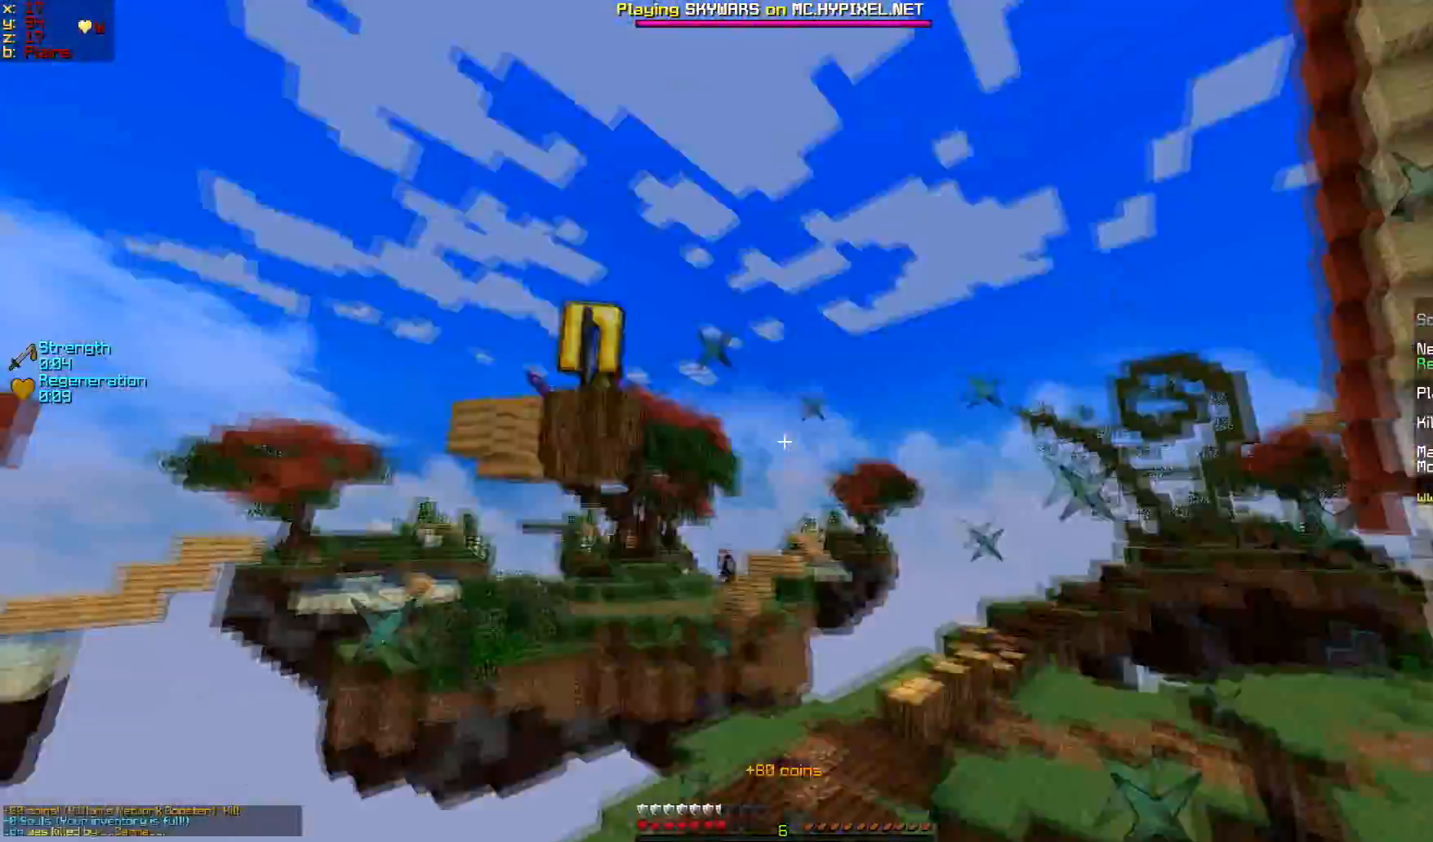
{"keys": ["a", "w"], "mouse": [], "events": [[100, "w", "down"], [384, "a", "down"]]}
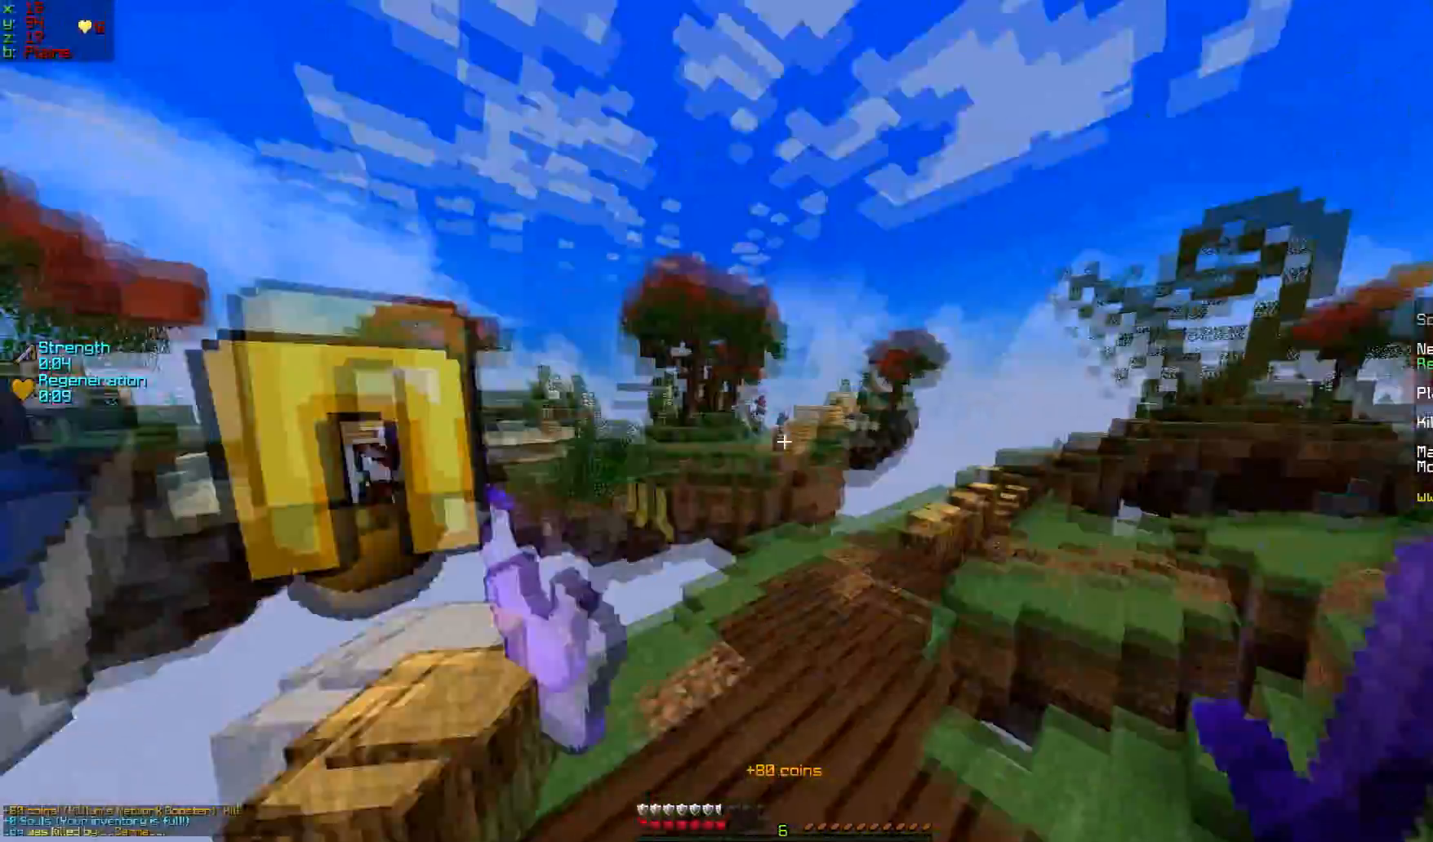
{"keys": ["w"], "mouse": [], "events": [[133, "w", "up"], [433, "a", "up"], [433, "w", "down"]]}
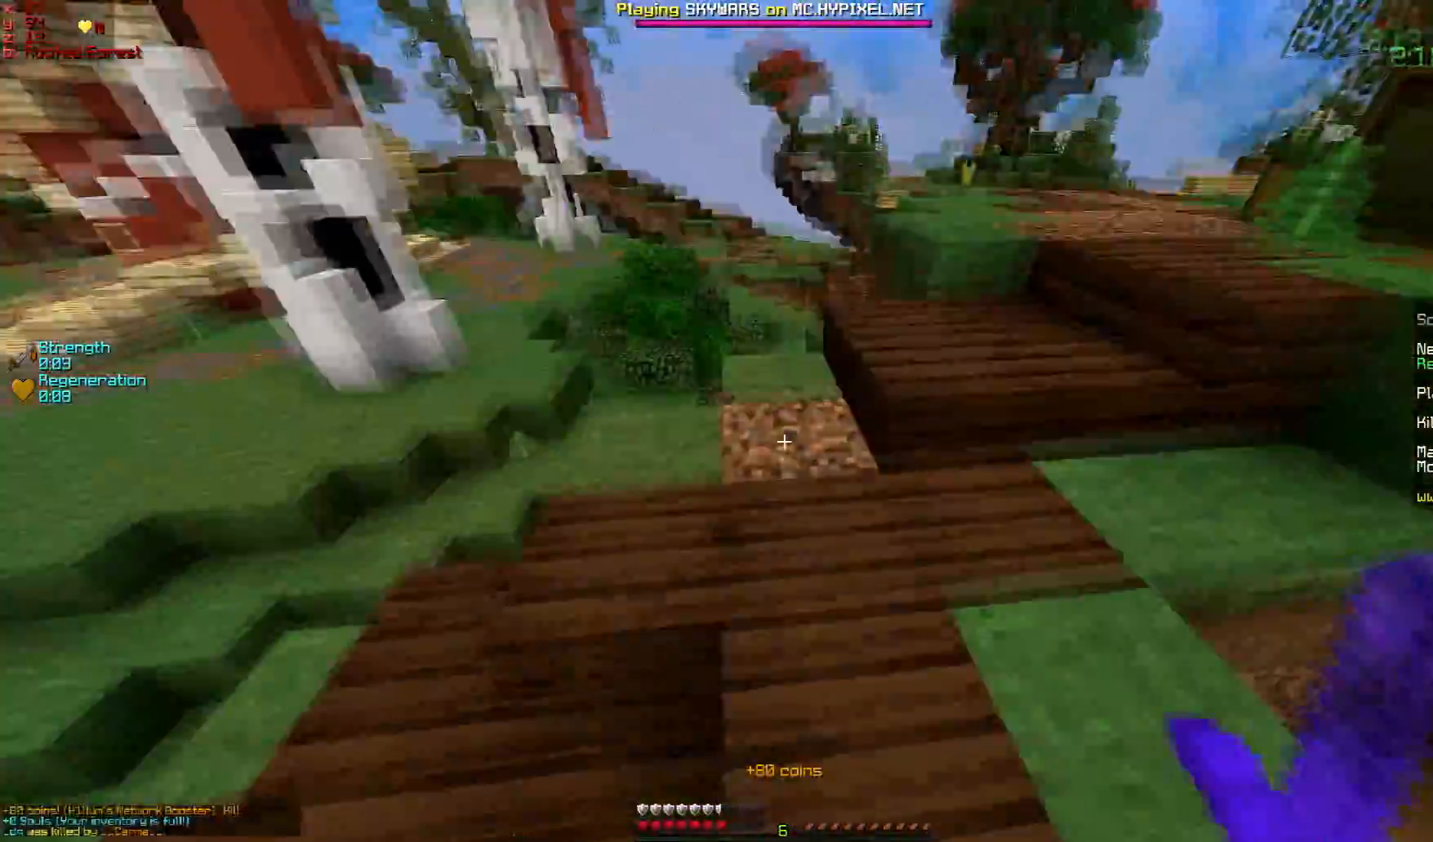
{"keys": ["w"], "mouse": [], "events": [[250, "d", "down"], [401, "d", "up"]]}
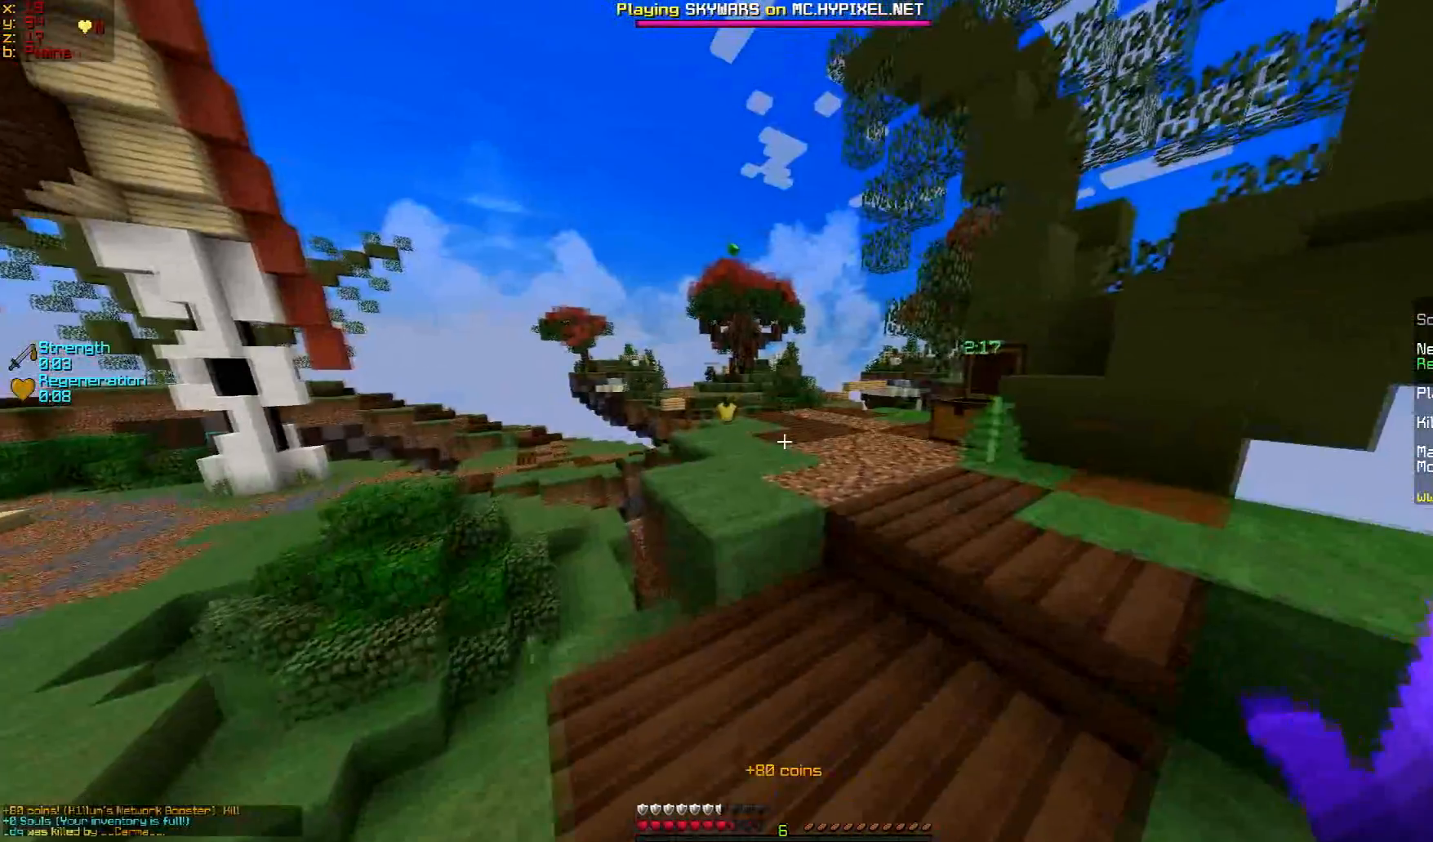
{"keys": ["d", "w"], "mouse": [], "events": [[83, "d", "down"], [283, "d", "up"], [483, "d", "down"]]}
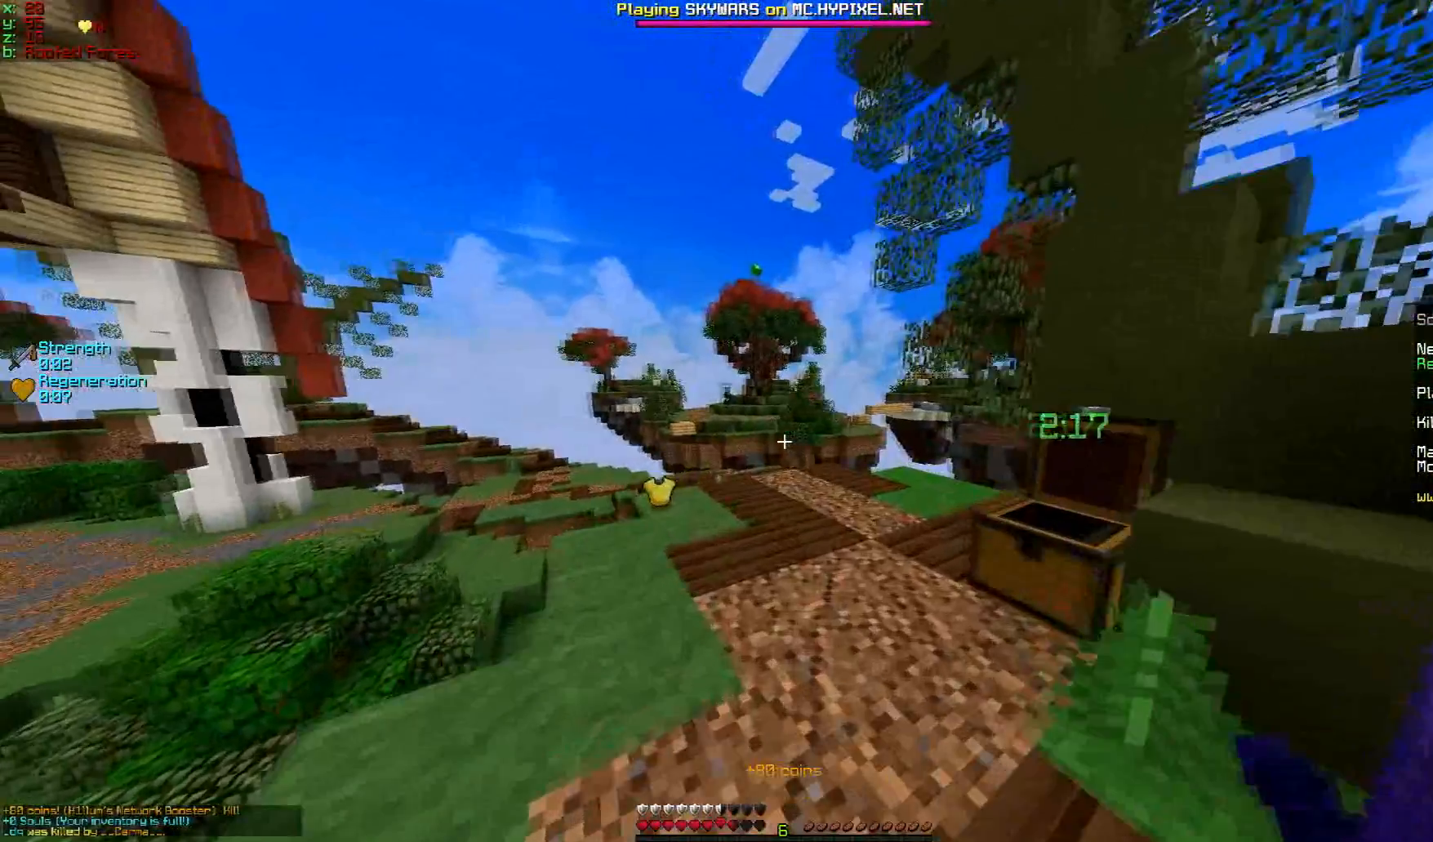
{"keys": ["s"], "mouse": [], "events": [[200, "w", "up"], [300, "s", "down"], [434, "d", "up"]]}
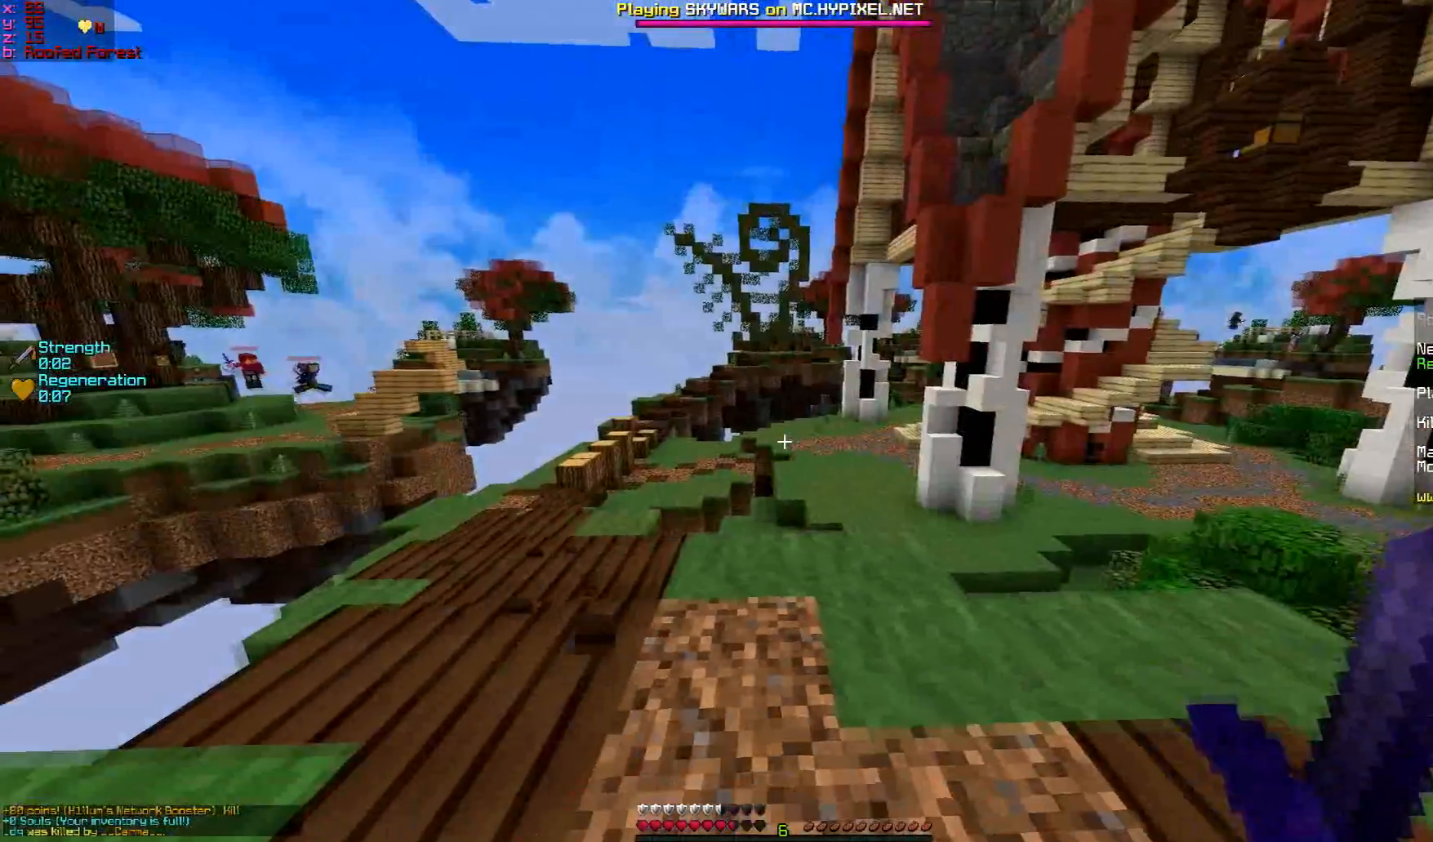
{"keys": [], "mouse": [], "events": [[83, "s", "up"]]}
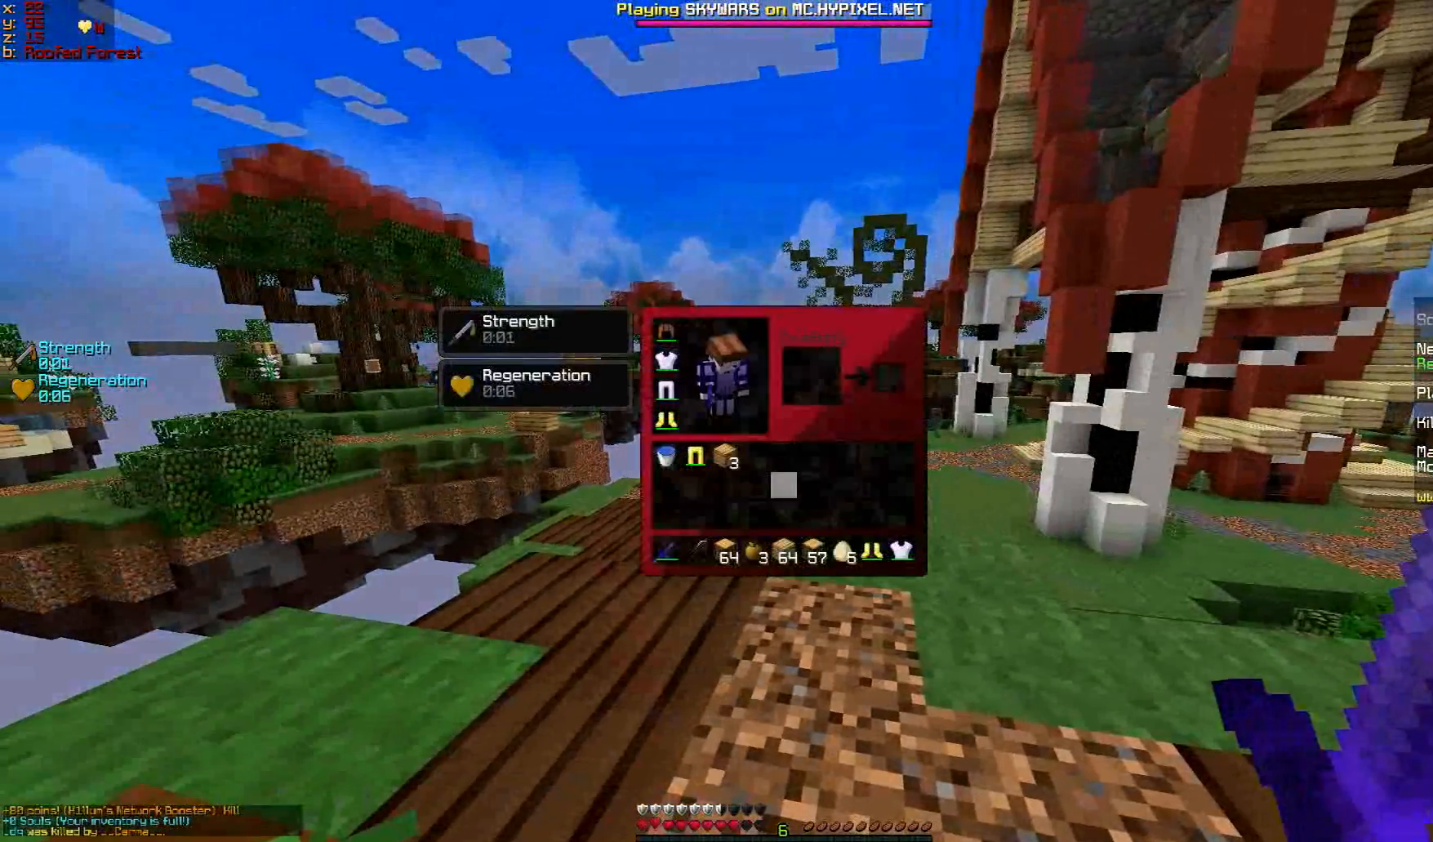
{"keys": [], "mouse": [], "events": []}
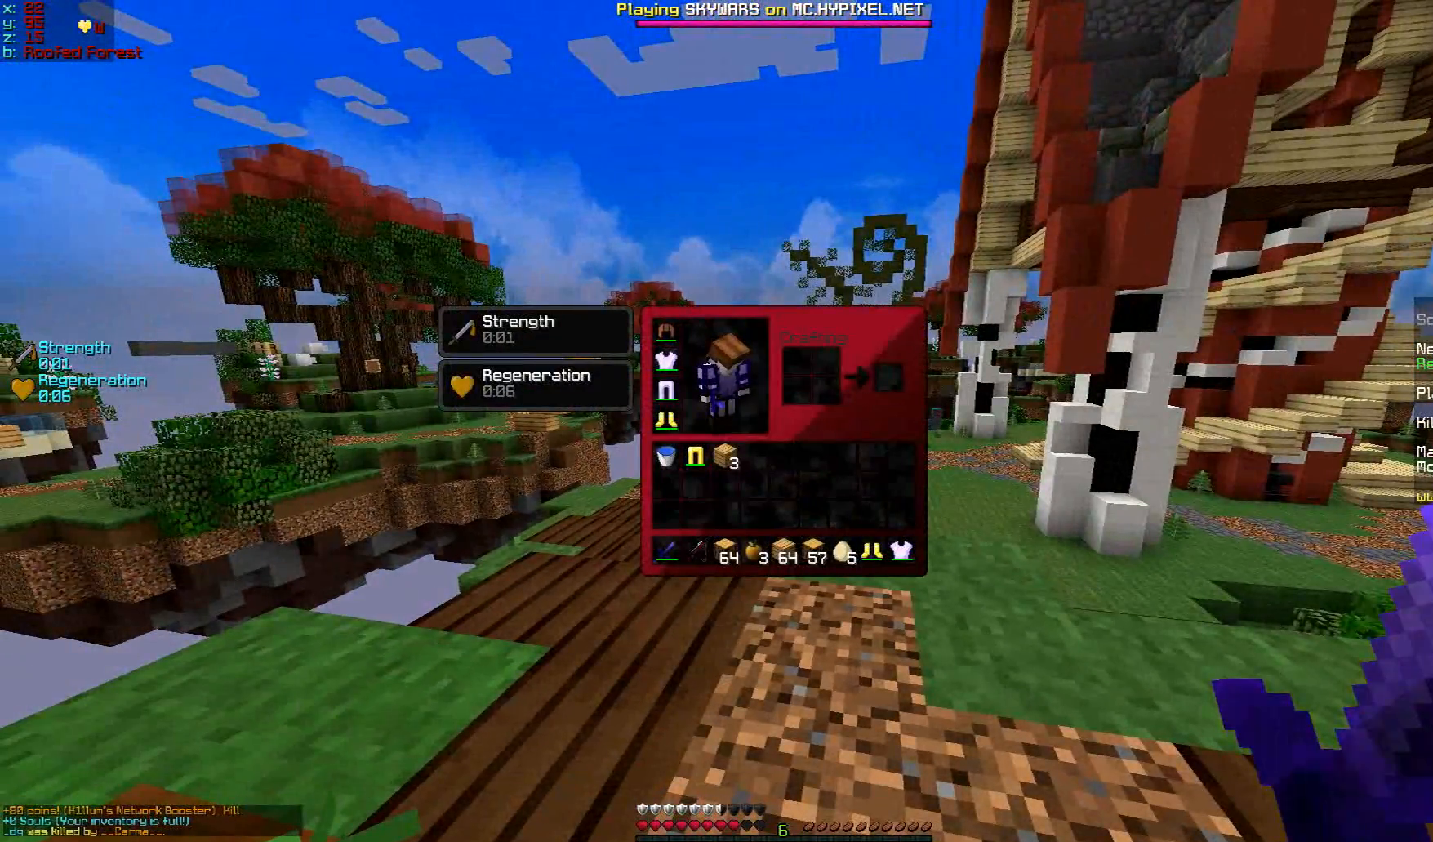
{"keys": [], "mouse": [], "events": []}
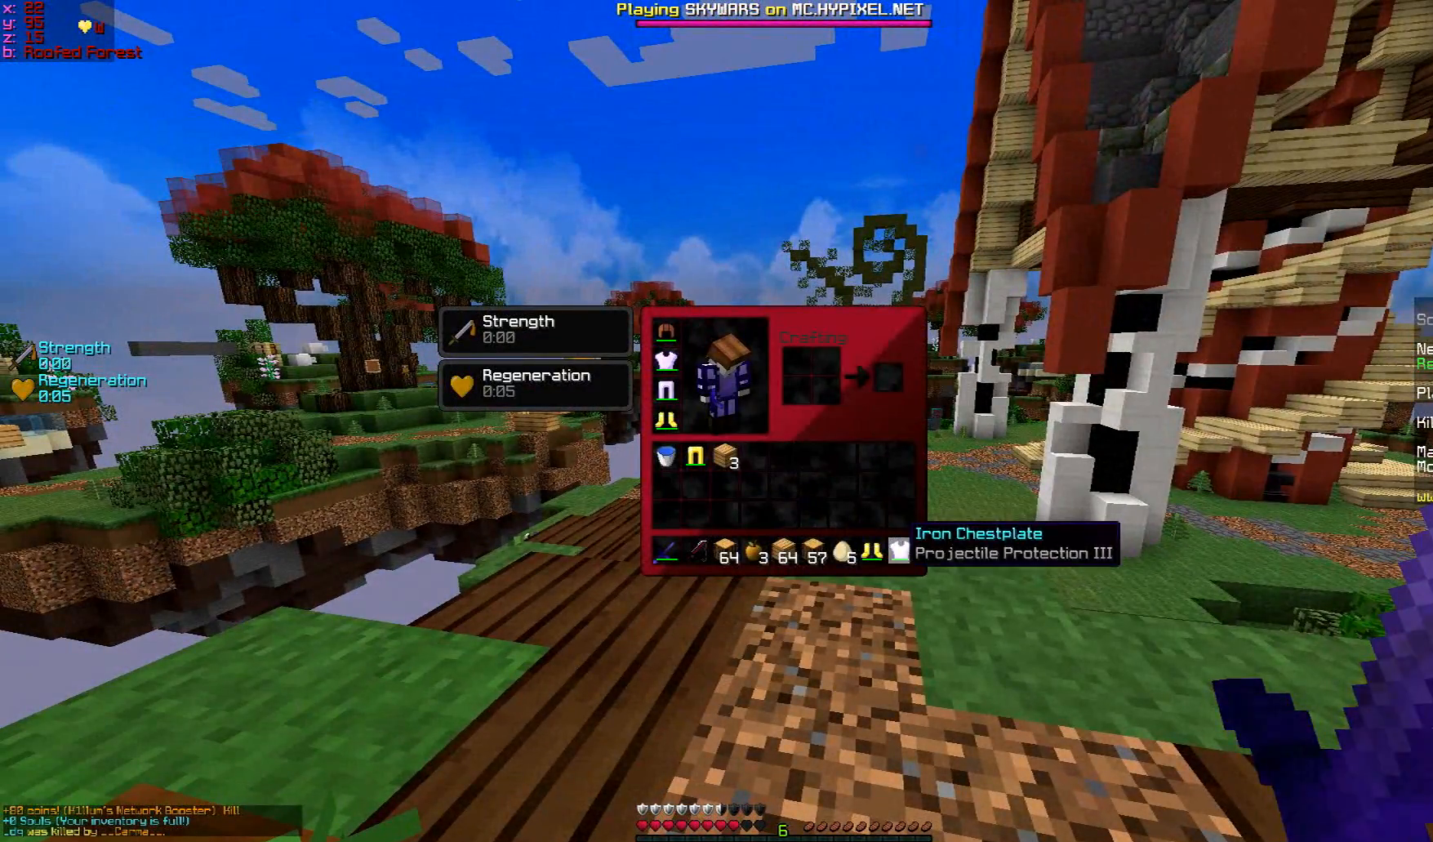
{"keys": [], "mouse": [], "events": []}